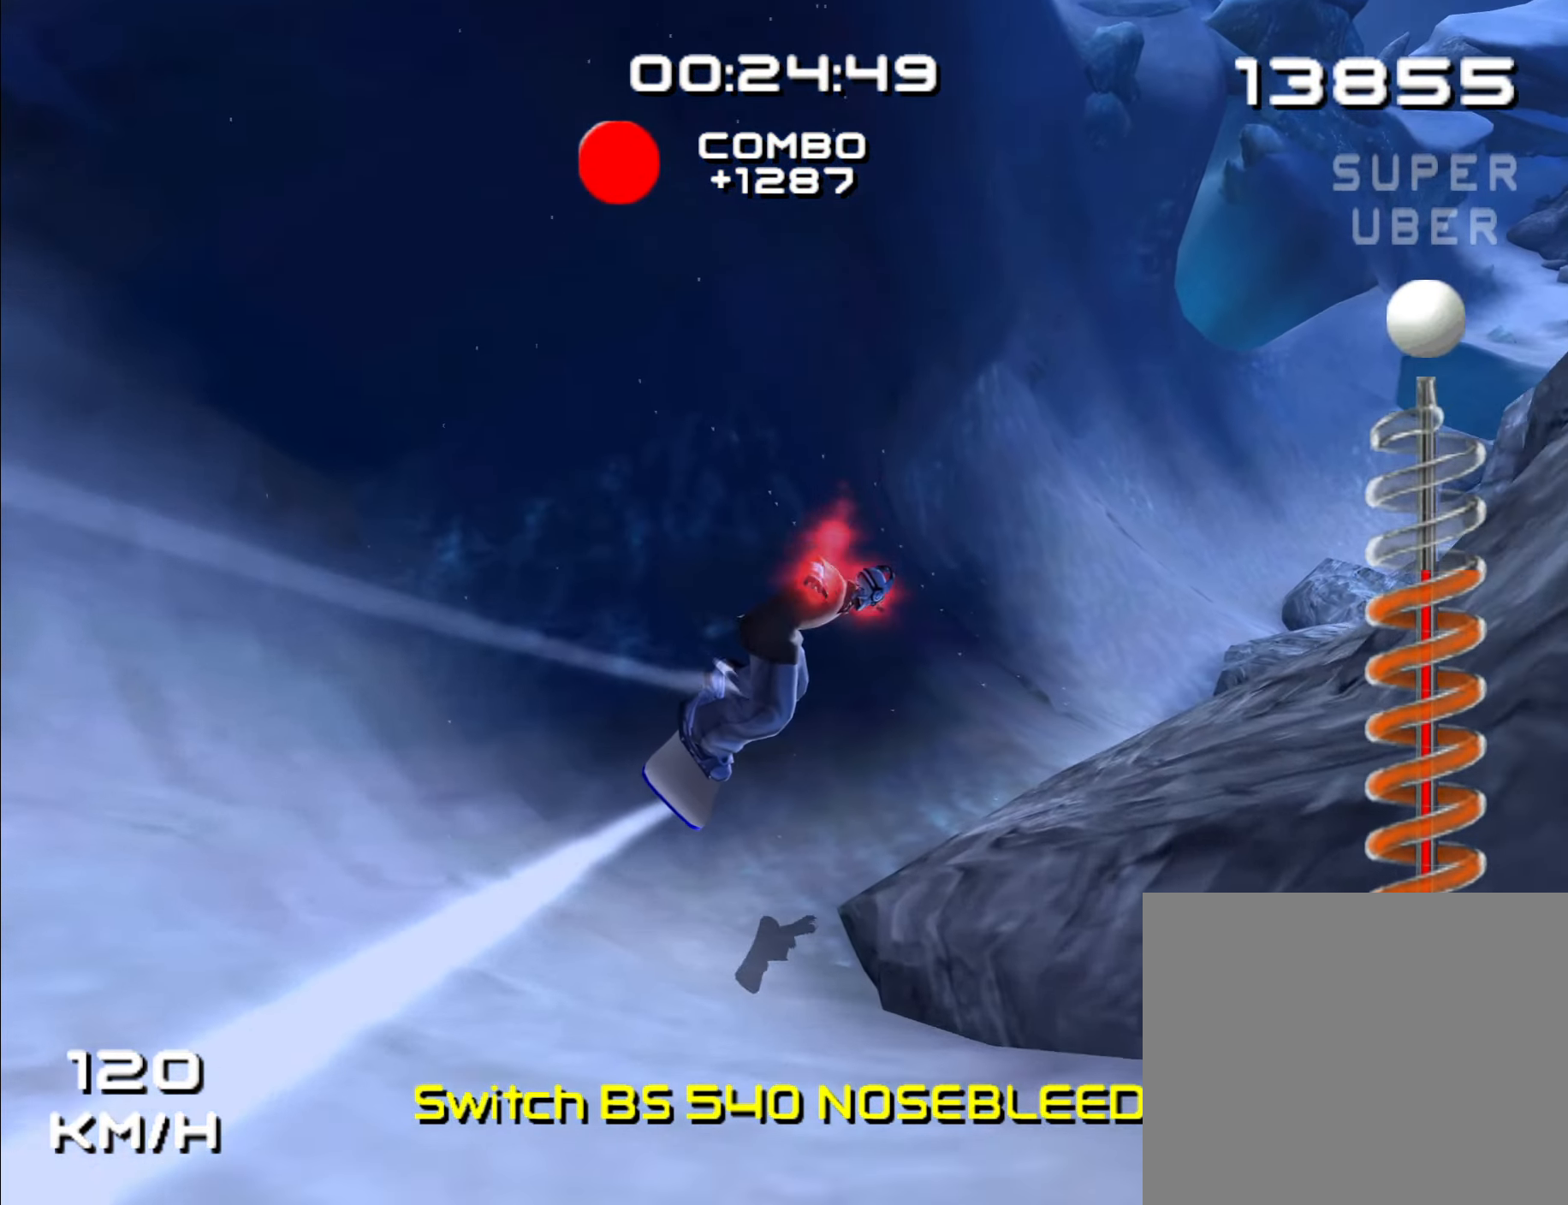
Gameplay with a controller (Nintendo layout); each line is a JSON object with the inputs held at the frame after it (dt_ms = milliseconds from this image to that frame). "events" lists button and stick changes between this image and that frame as [ms after this image, input, new state], when the widget could be followed in between. Not read: B DPAD_LEFT L2 L3 R2 R3 Y.
{"dt_ms": 500, "buttons": [], "left_stick": "up-right", "right_stick": "center", "events": []}
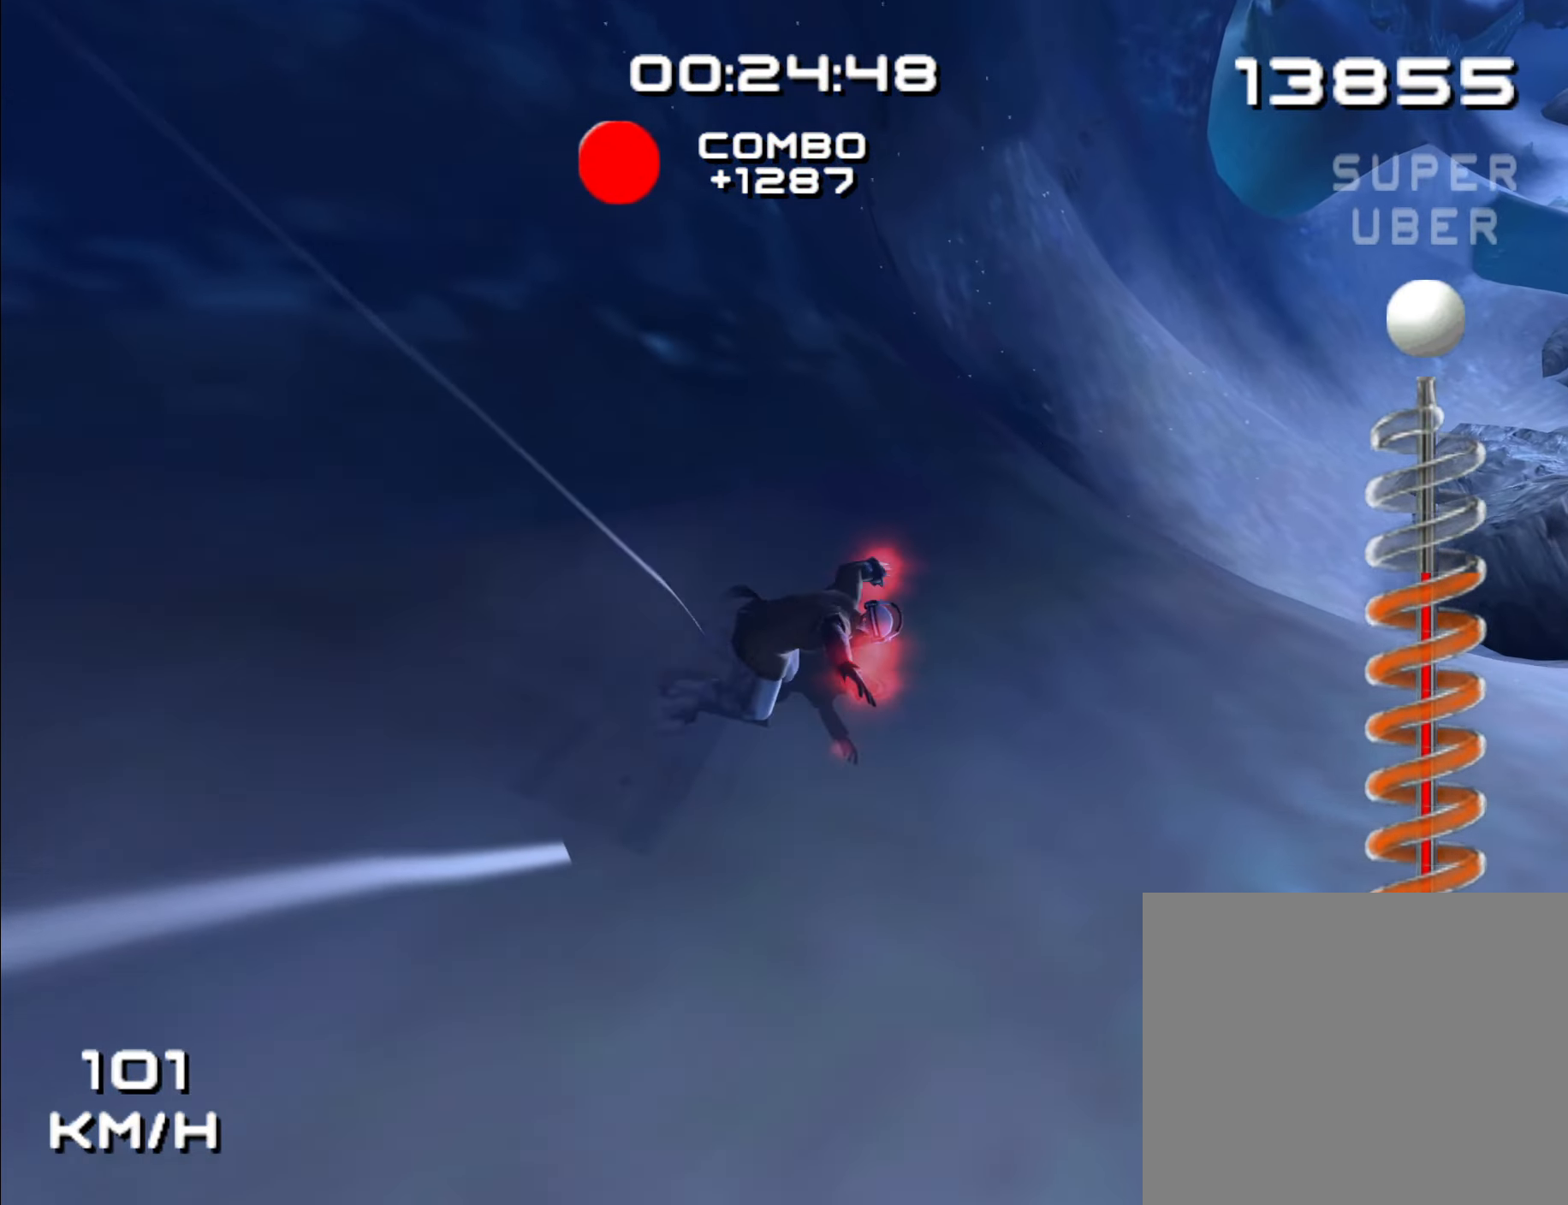
{"dt_ms": 500, "buttons": [], "left_stick": "center", "right_stick": "center", "events": [[216, "left_stick", "up"], [333, "left_stick", "center"]]}
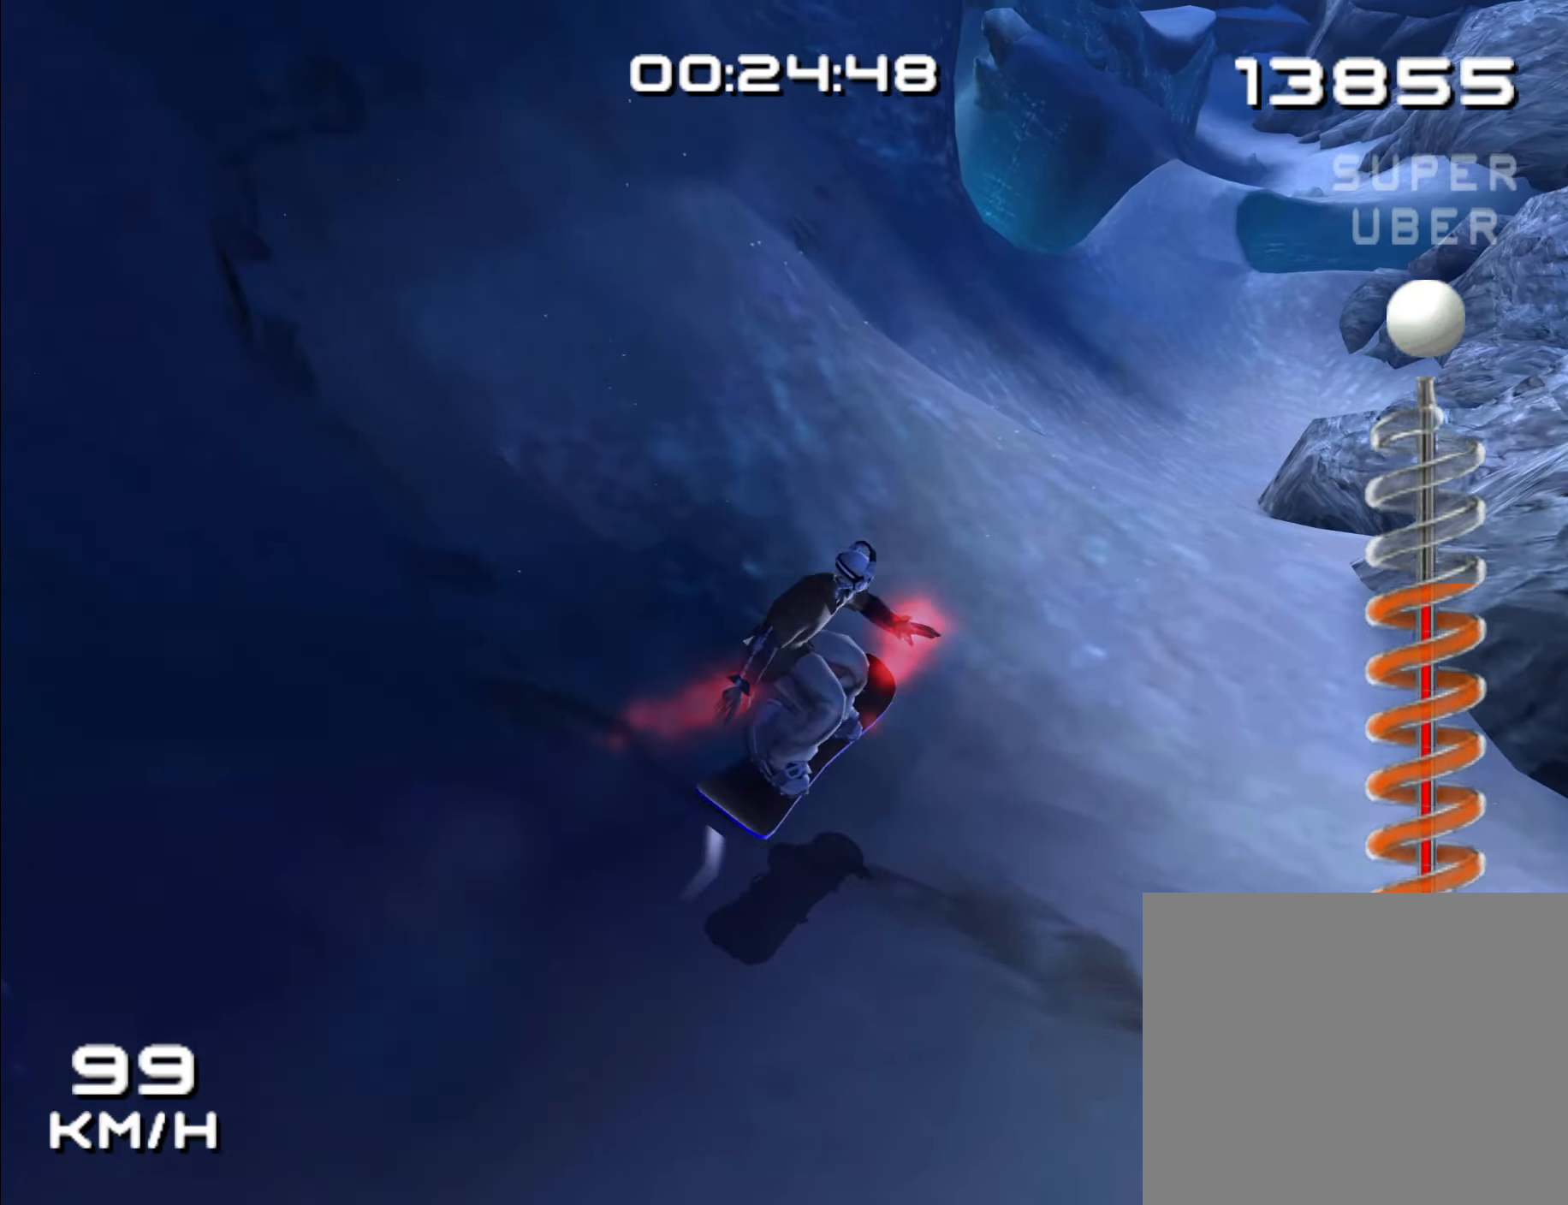
{"dt_ms": 500, "buttons": ["A"], "left_stick": "center", "right_stick": "center", "events": [[316, "A", "down"]]}
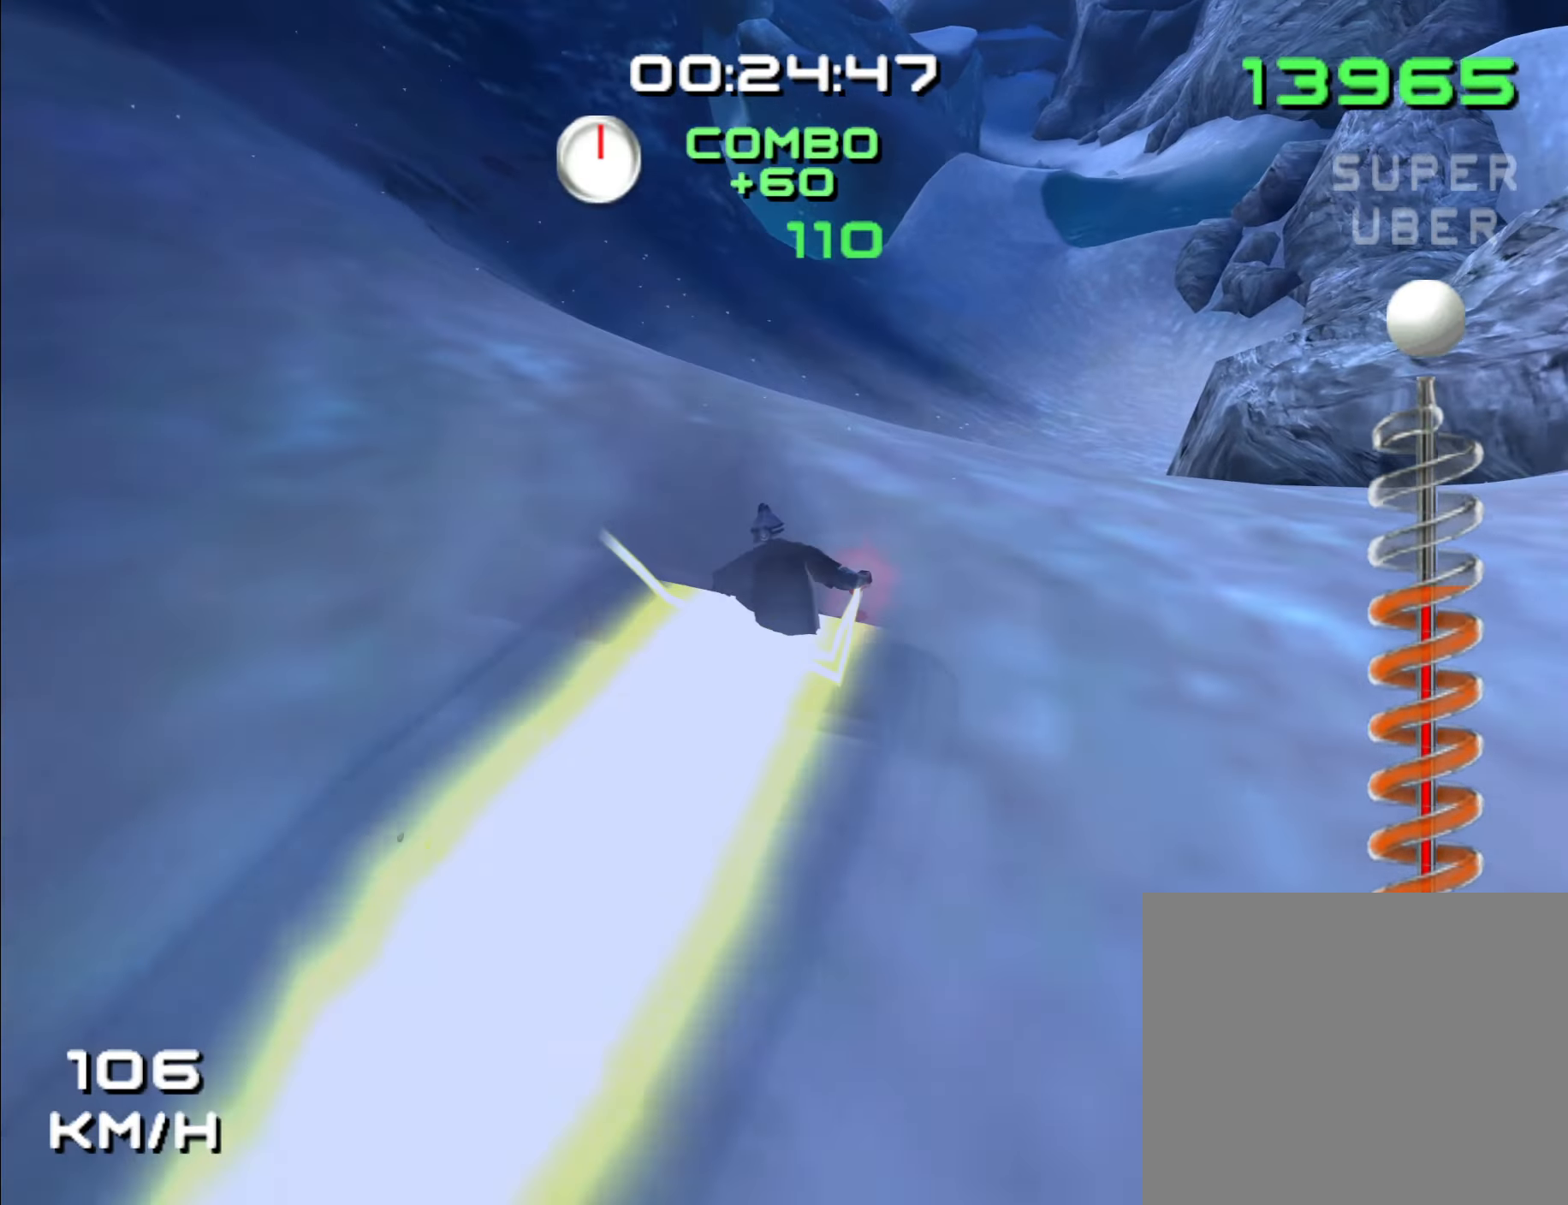
{"dt_ms": 500, "buttons": ["A"], "left_stick": "center", "right_stick": "center", "events": []}
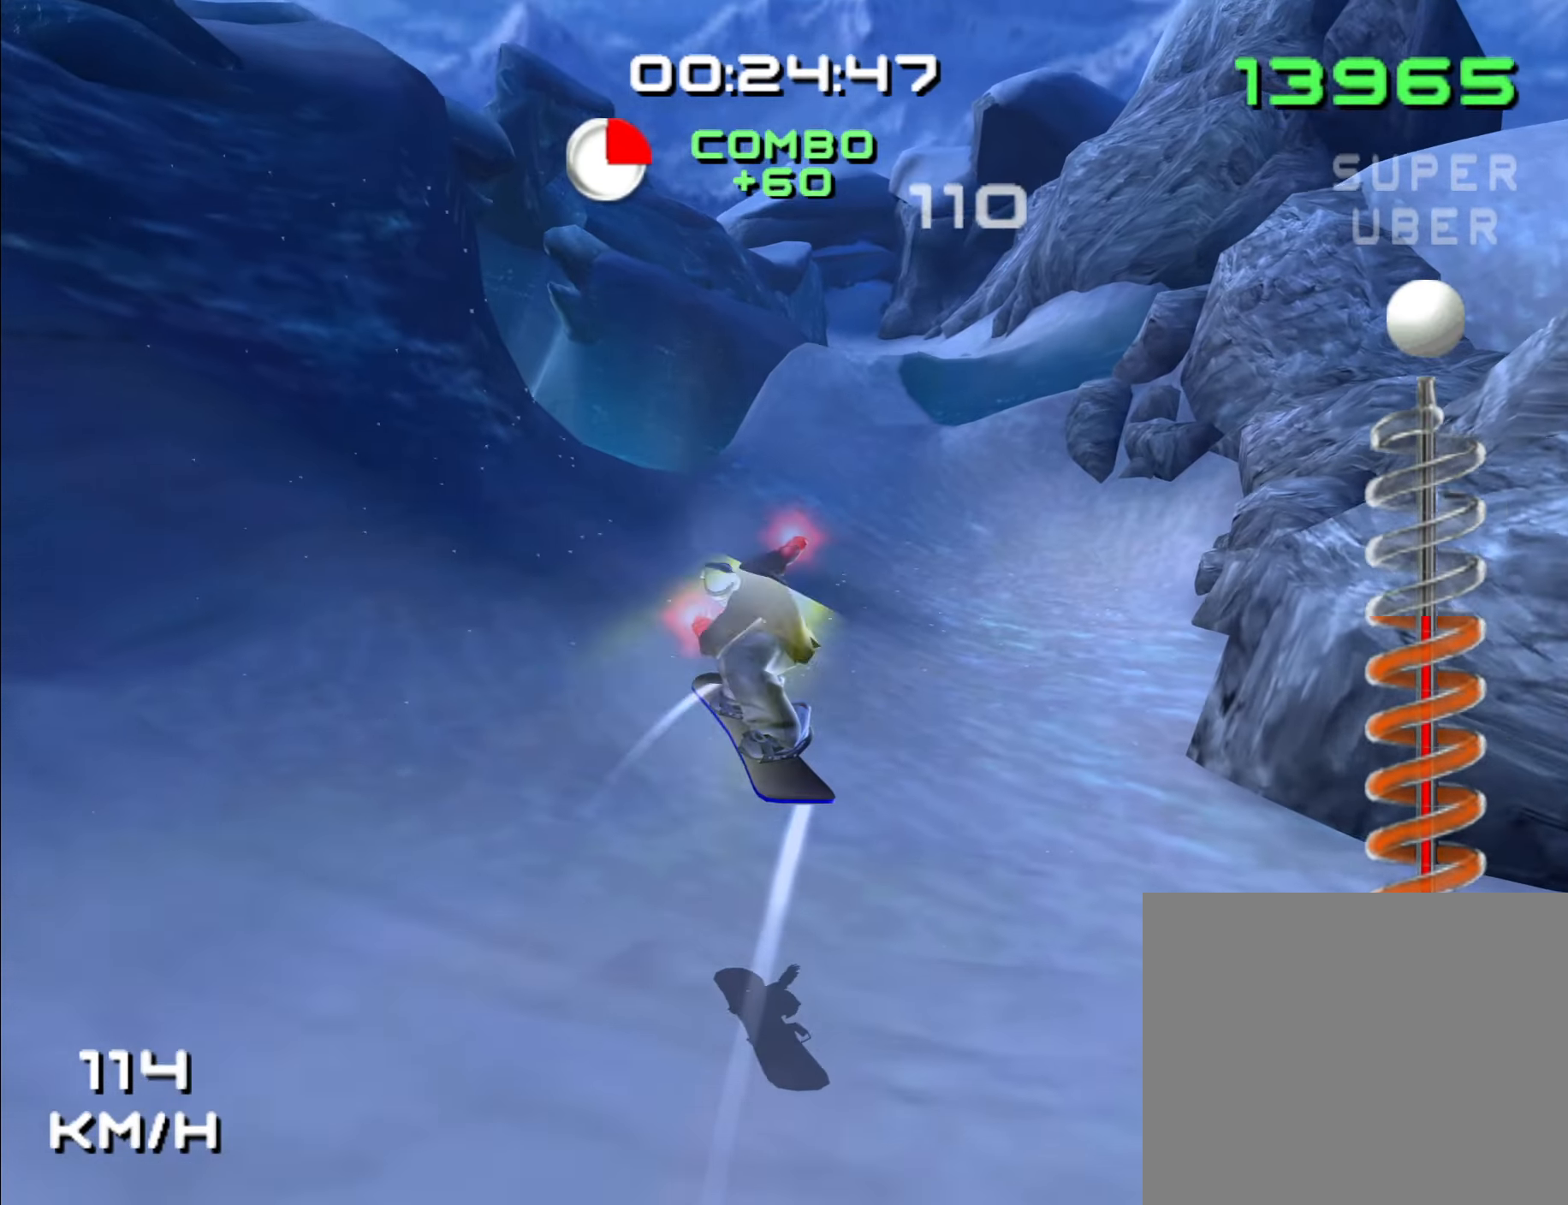
{"dt_ms": 500, "buttons": ["A"], "left_stick": "center", "right_stick": "center", "events": [[333, "A", "up"], [433, "A", "down"]]}
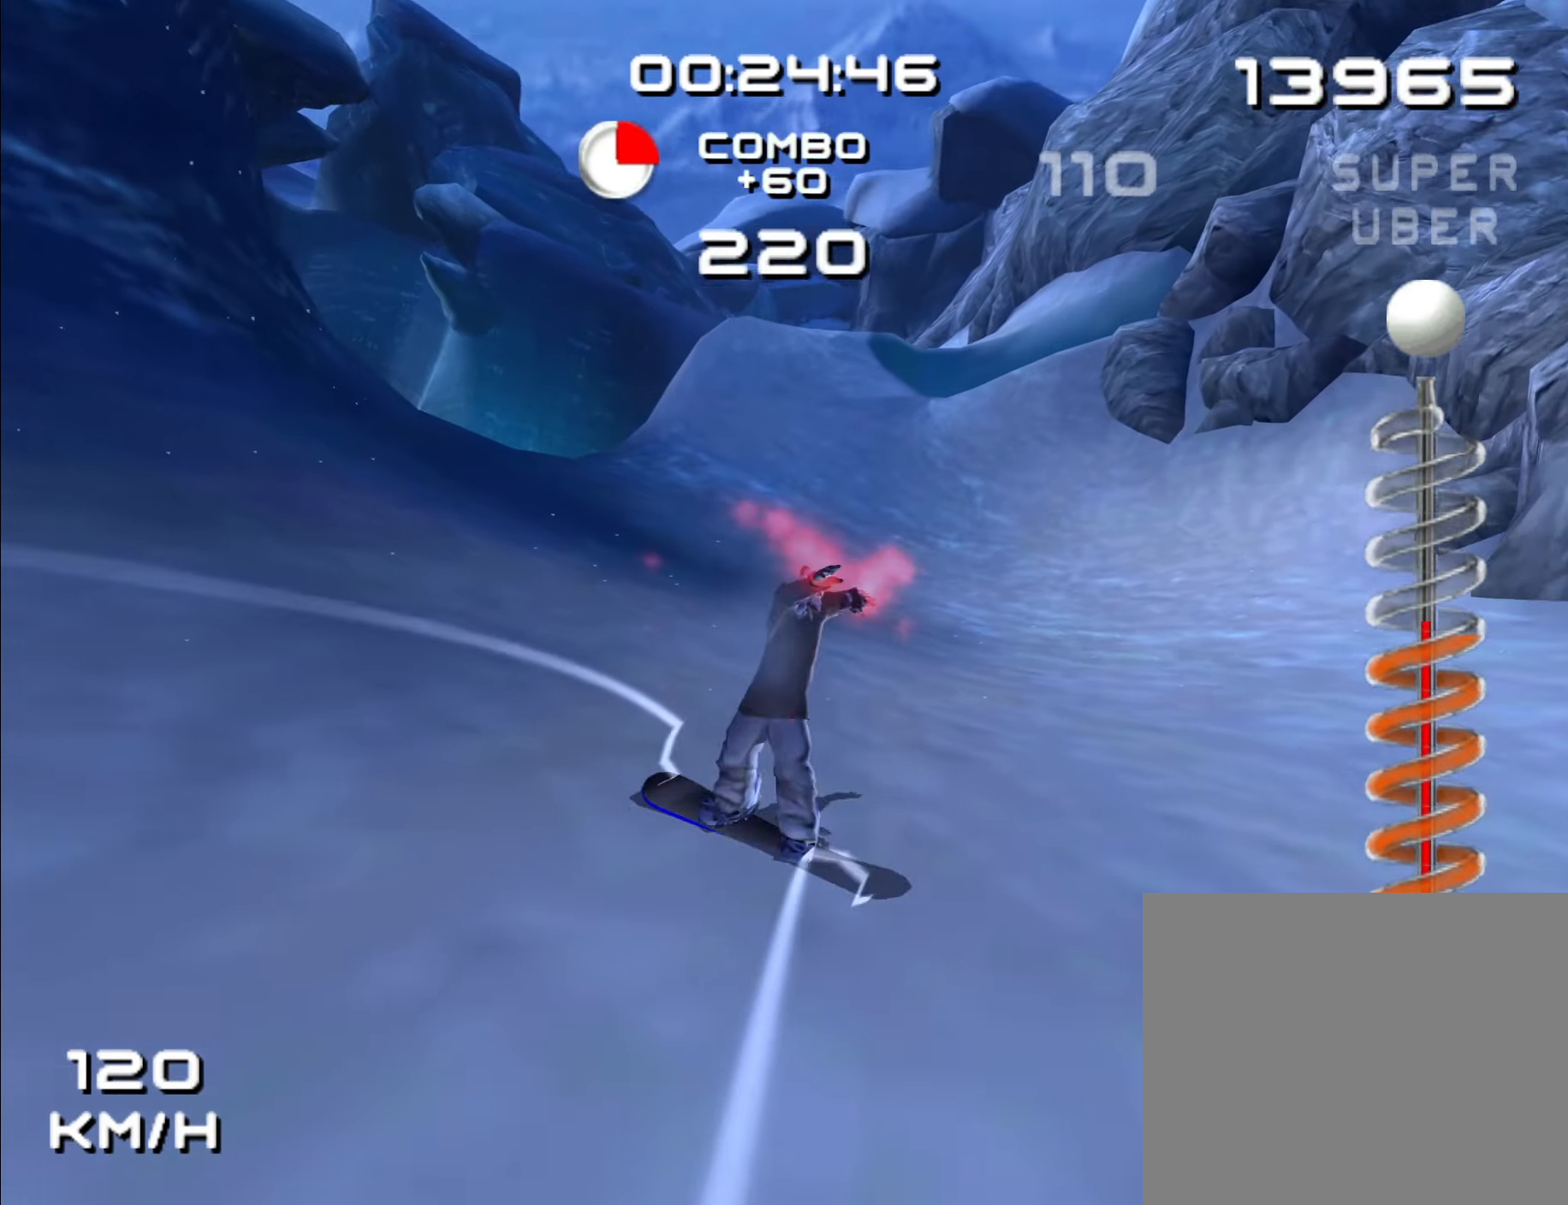
{"dt_ms": 500, "buttons": ["A"], "left_stick": "center", "right_stick": "center", "events": []}
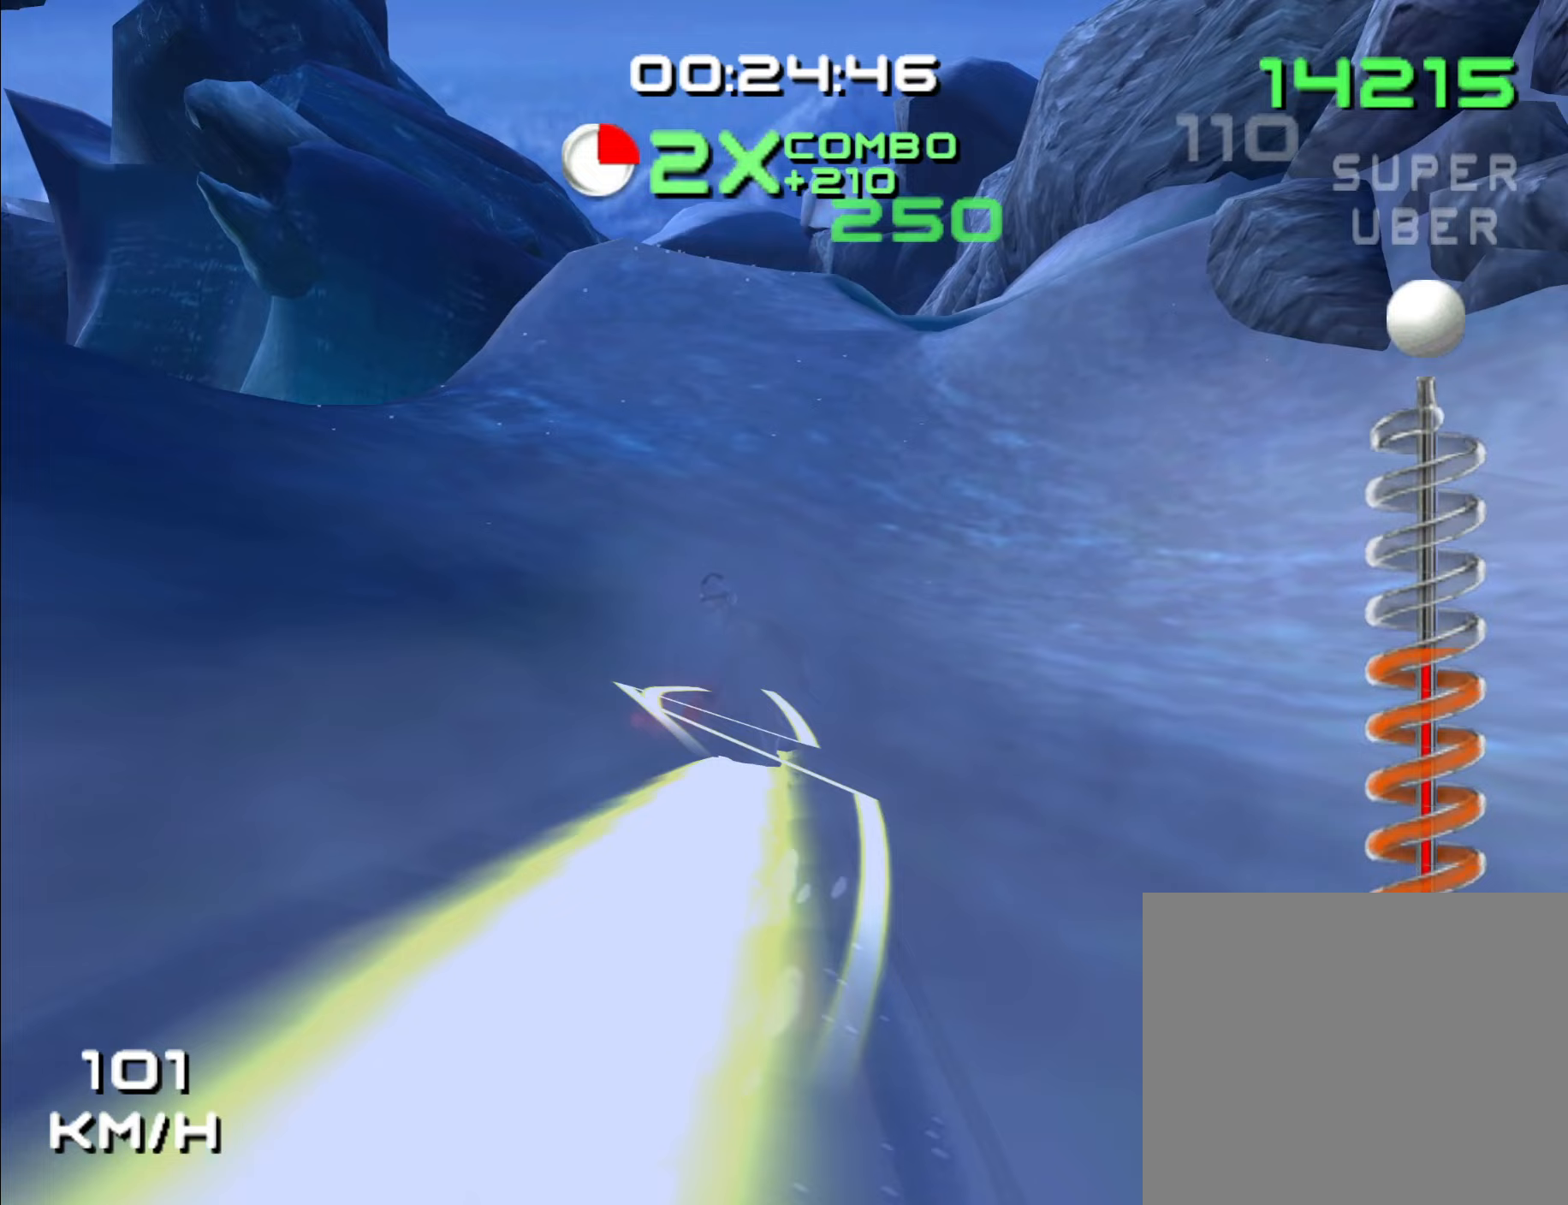
{"dt_ms": 500, "buttons": ["A"], "left_stick": "center", "right_stick": "center", "events": [[117, "left_stick", "left"], [300, "left_stick", "center"]]}
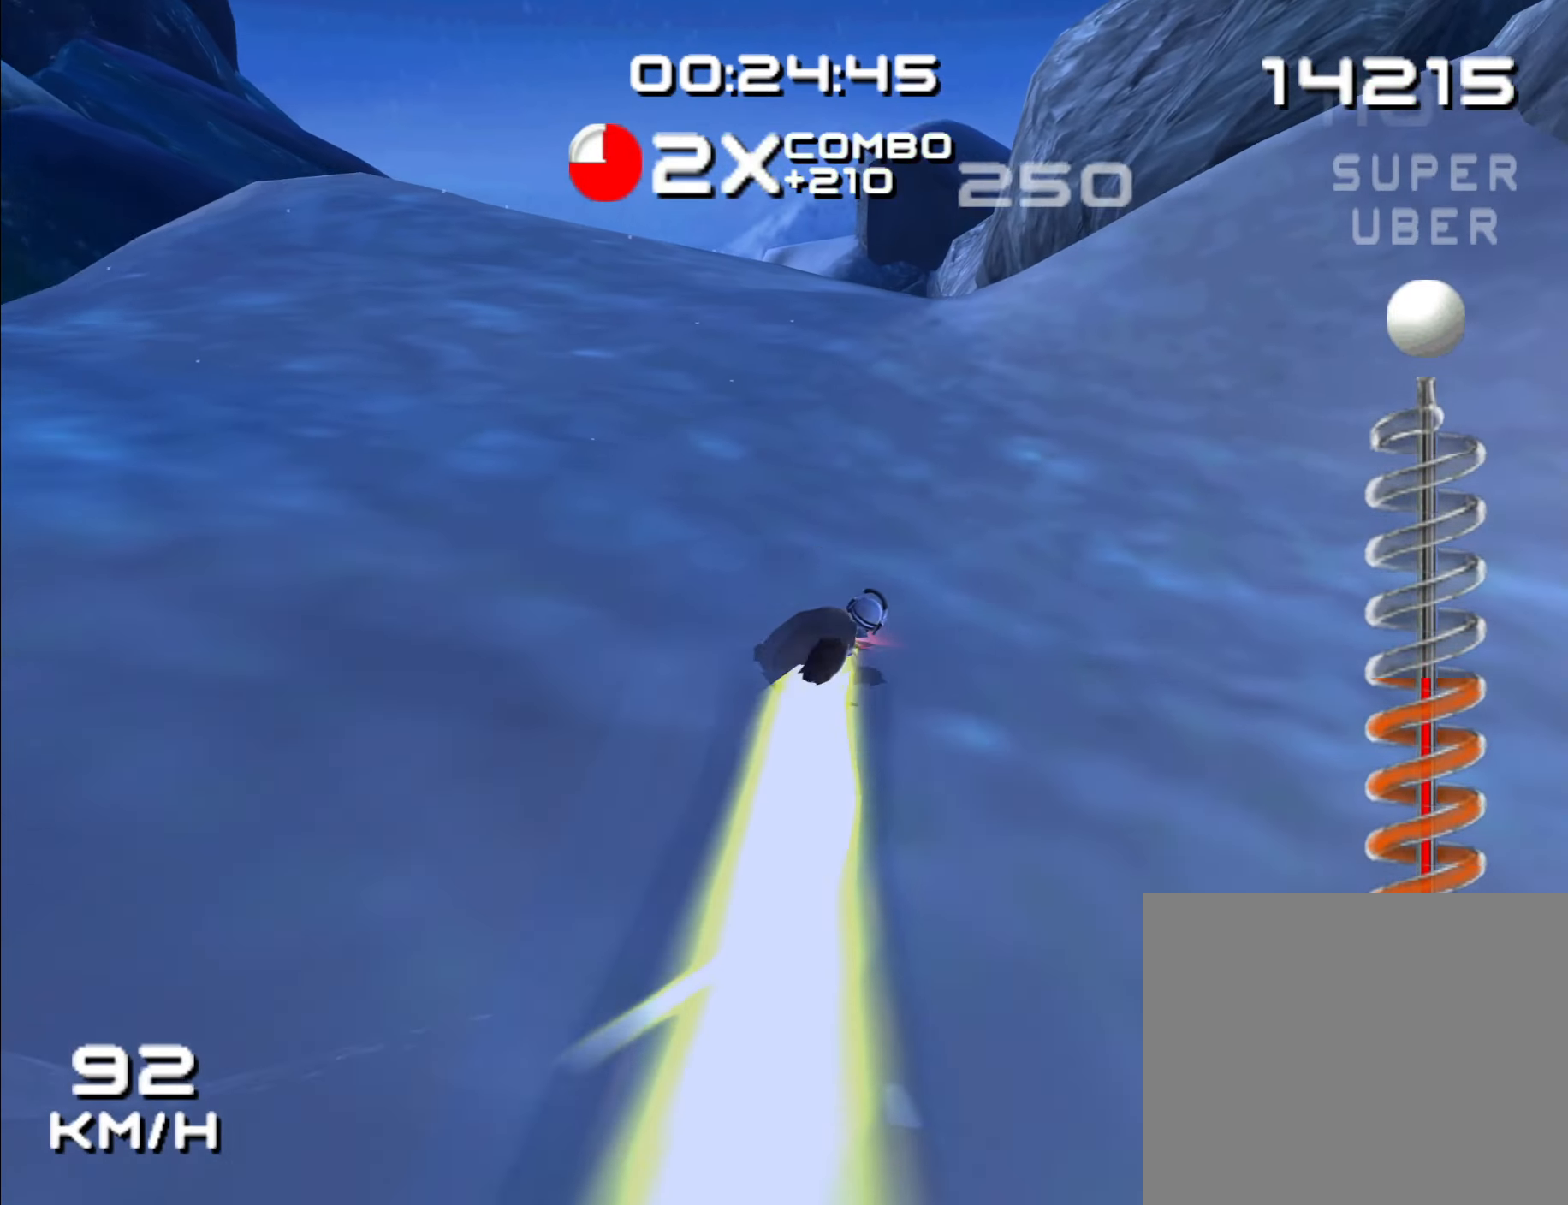
{"dt_ms": 1000, "buttons": ["L1", "R1"], "left_stick": "center", "right_stick": "center", "events": [[33, "DPAD_UP", "down"], [150, "A", "up"], [150, "L1", "down"], [183, "R1", "down"], [667, "DPAD_UP", "up"]]}
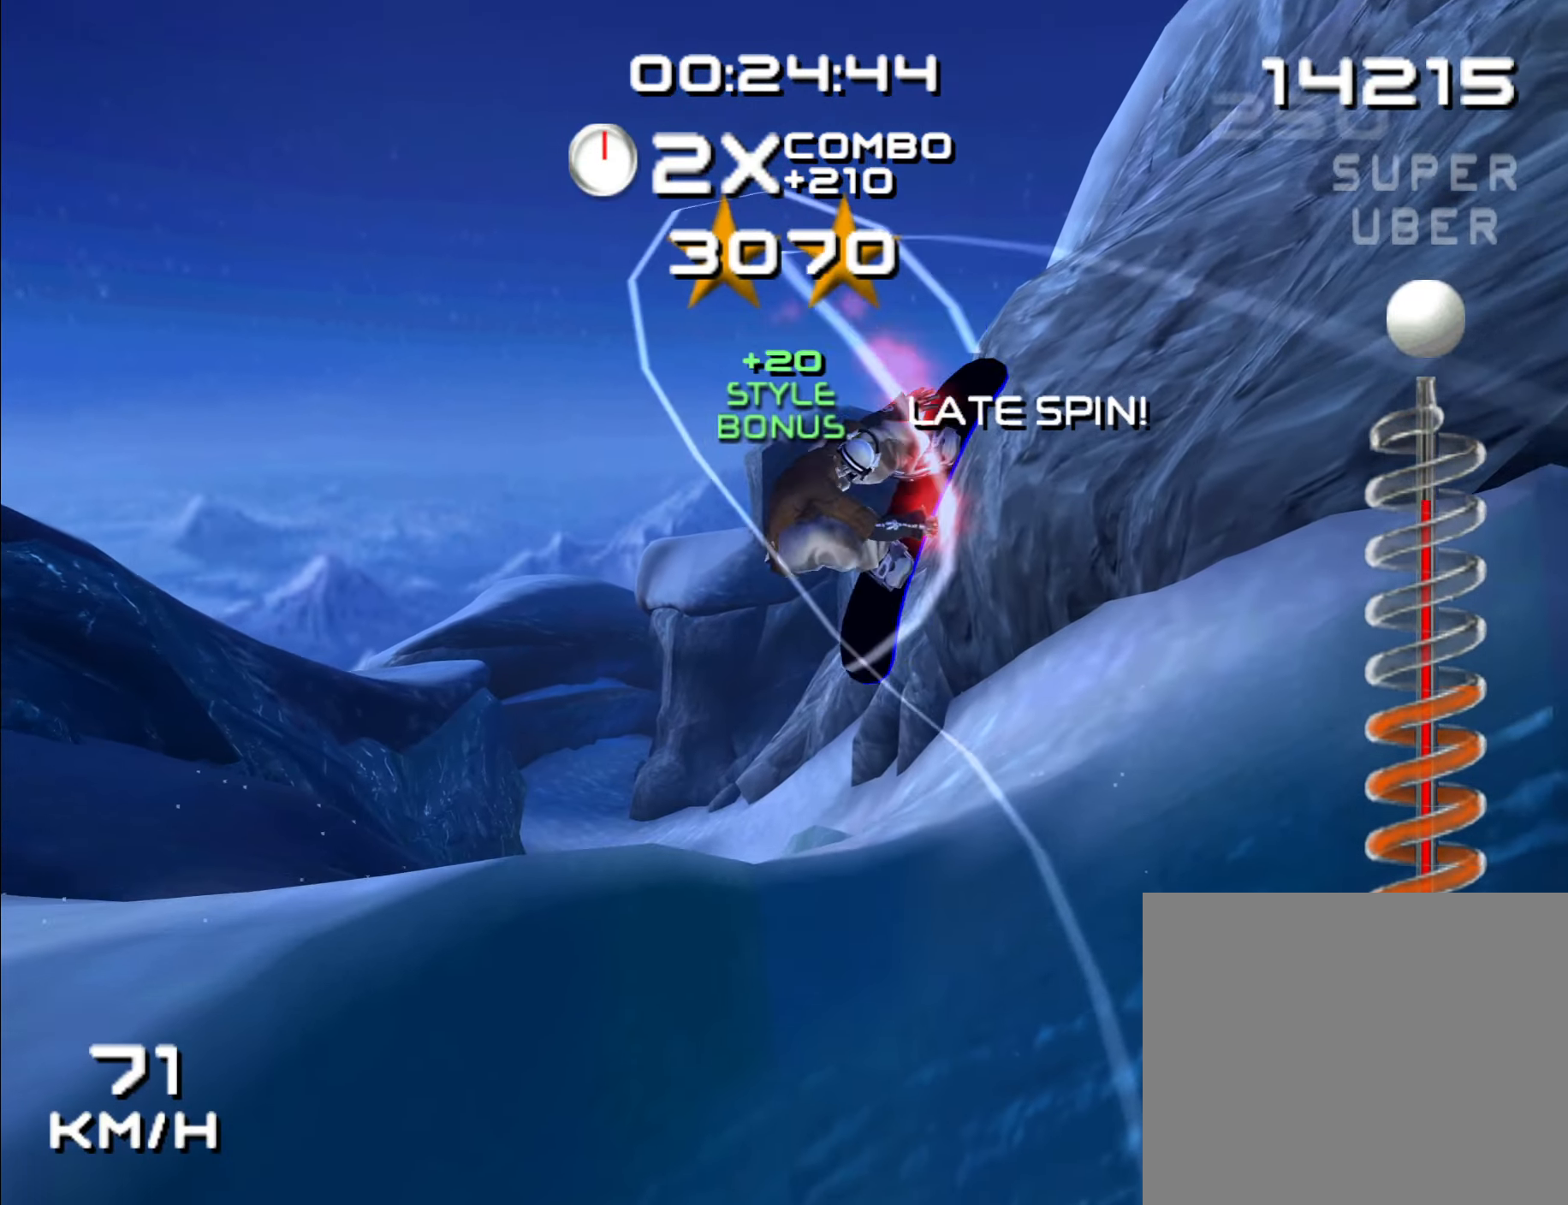
{"dt_ms": 500, "buttons": [], "left_stick": "down-right", "right_stick": "center", "events": [[167, "L1", "up"], [183, "R1", "up"], [417, "left_stick", "down-right"]]}
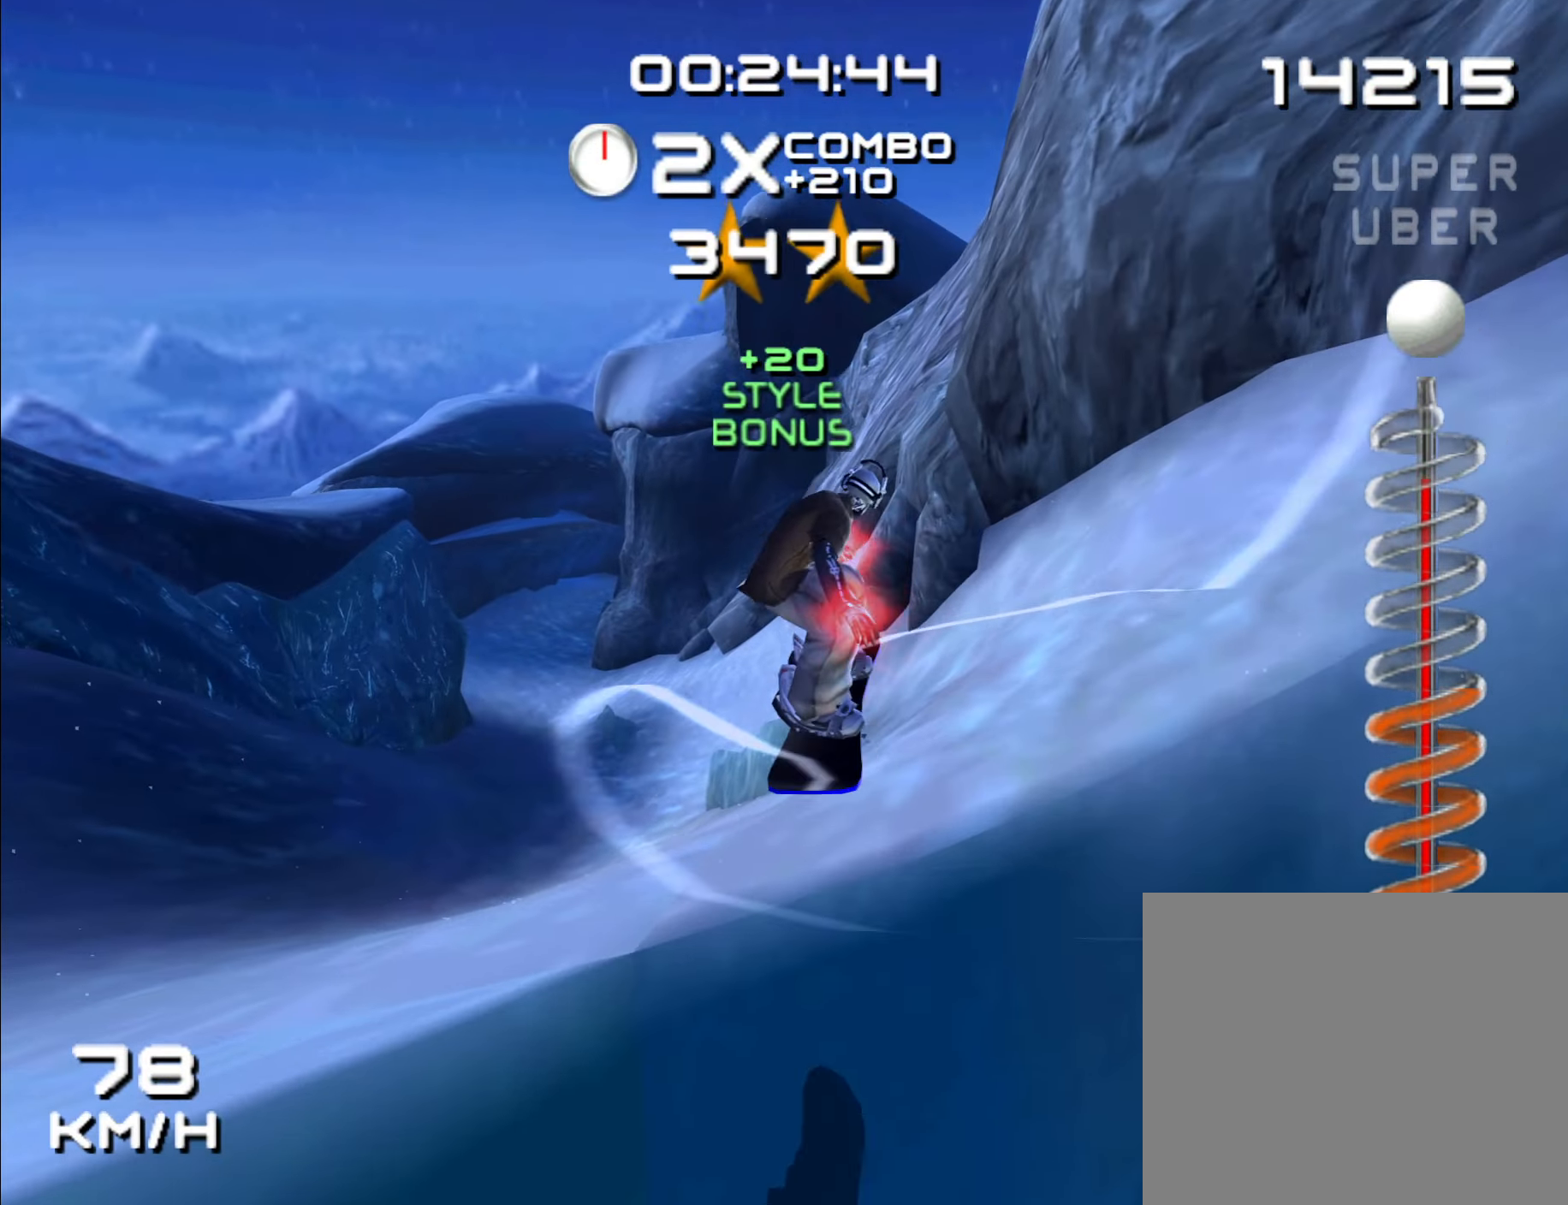
{"dt_ms": 1000, "buttons": [], "left_stick": "center", "right_stick": "center"}
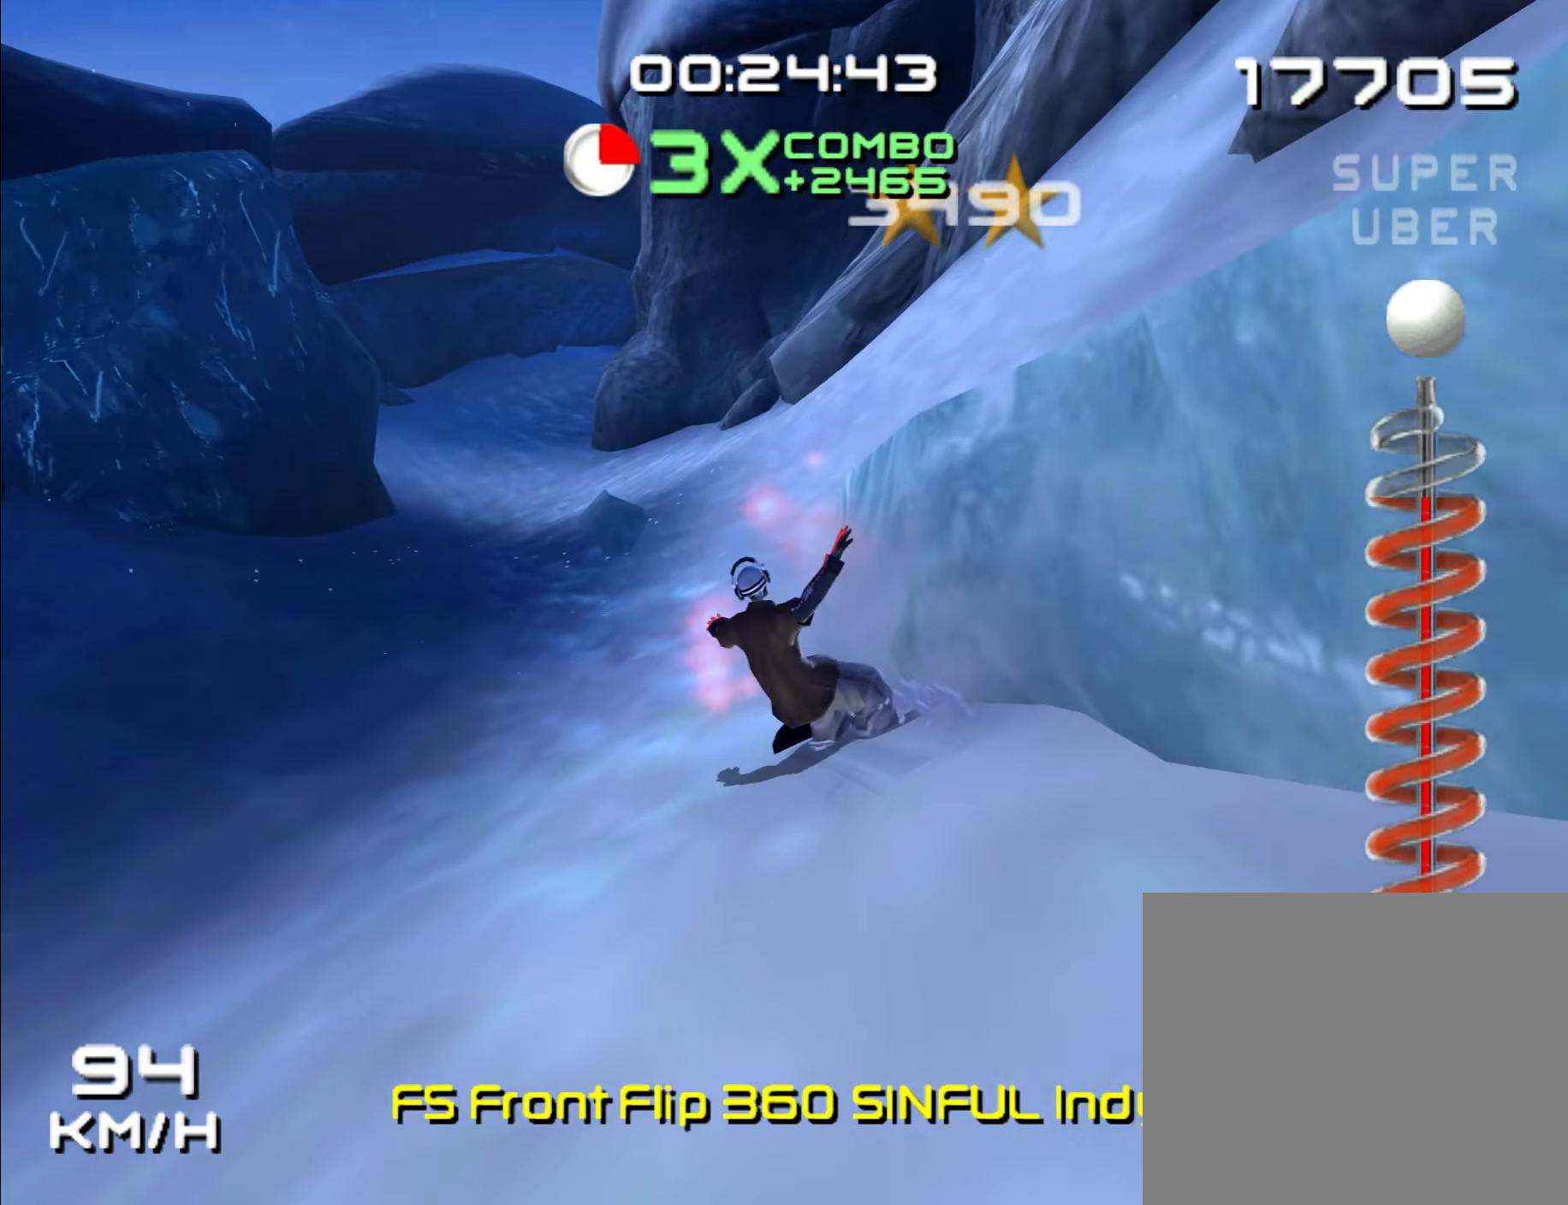
{"dt_ms": 500, "buttons": [], "left_stick": "center", "right_stick": "center"}
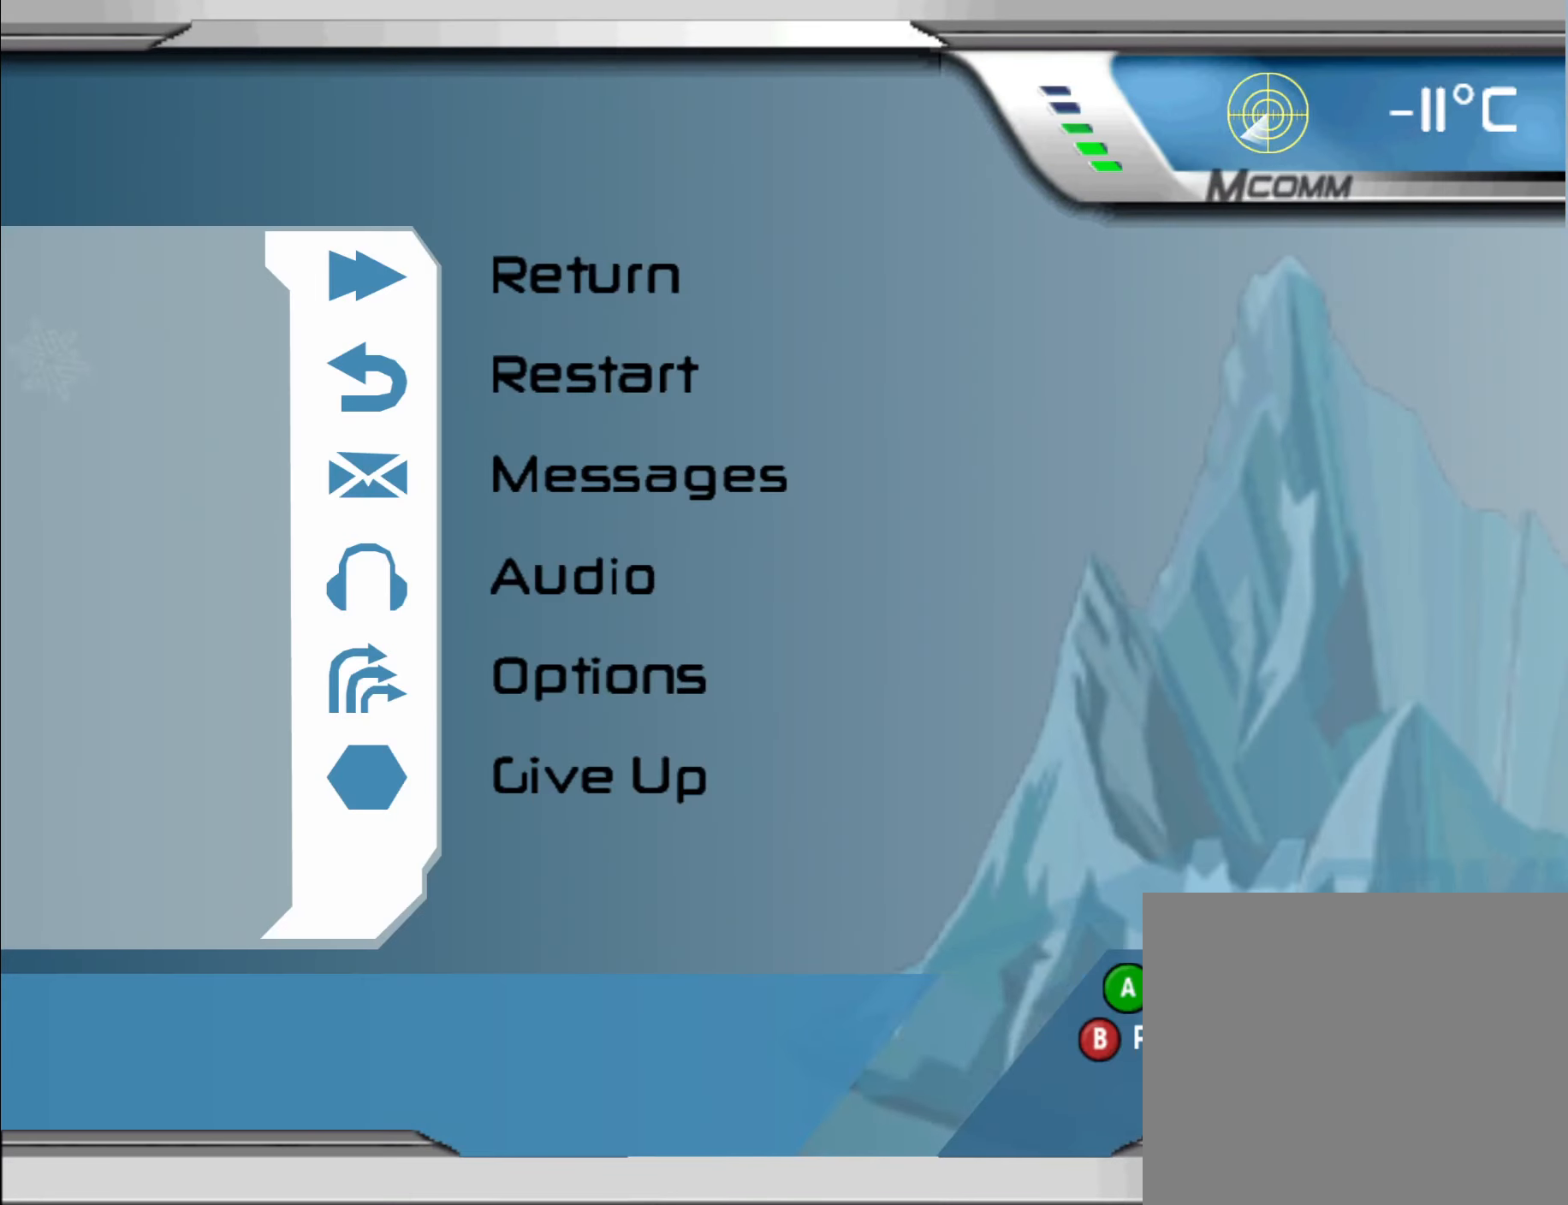
{"dt_ms": 500, "buttons": [], "left_stick": "center", "right_stick": "center", "events": []}
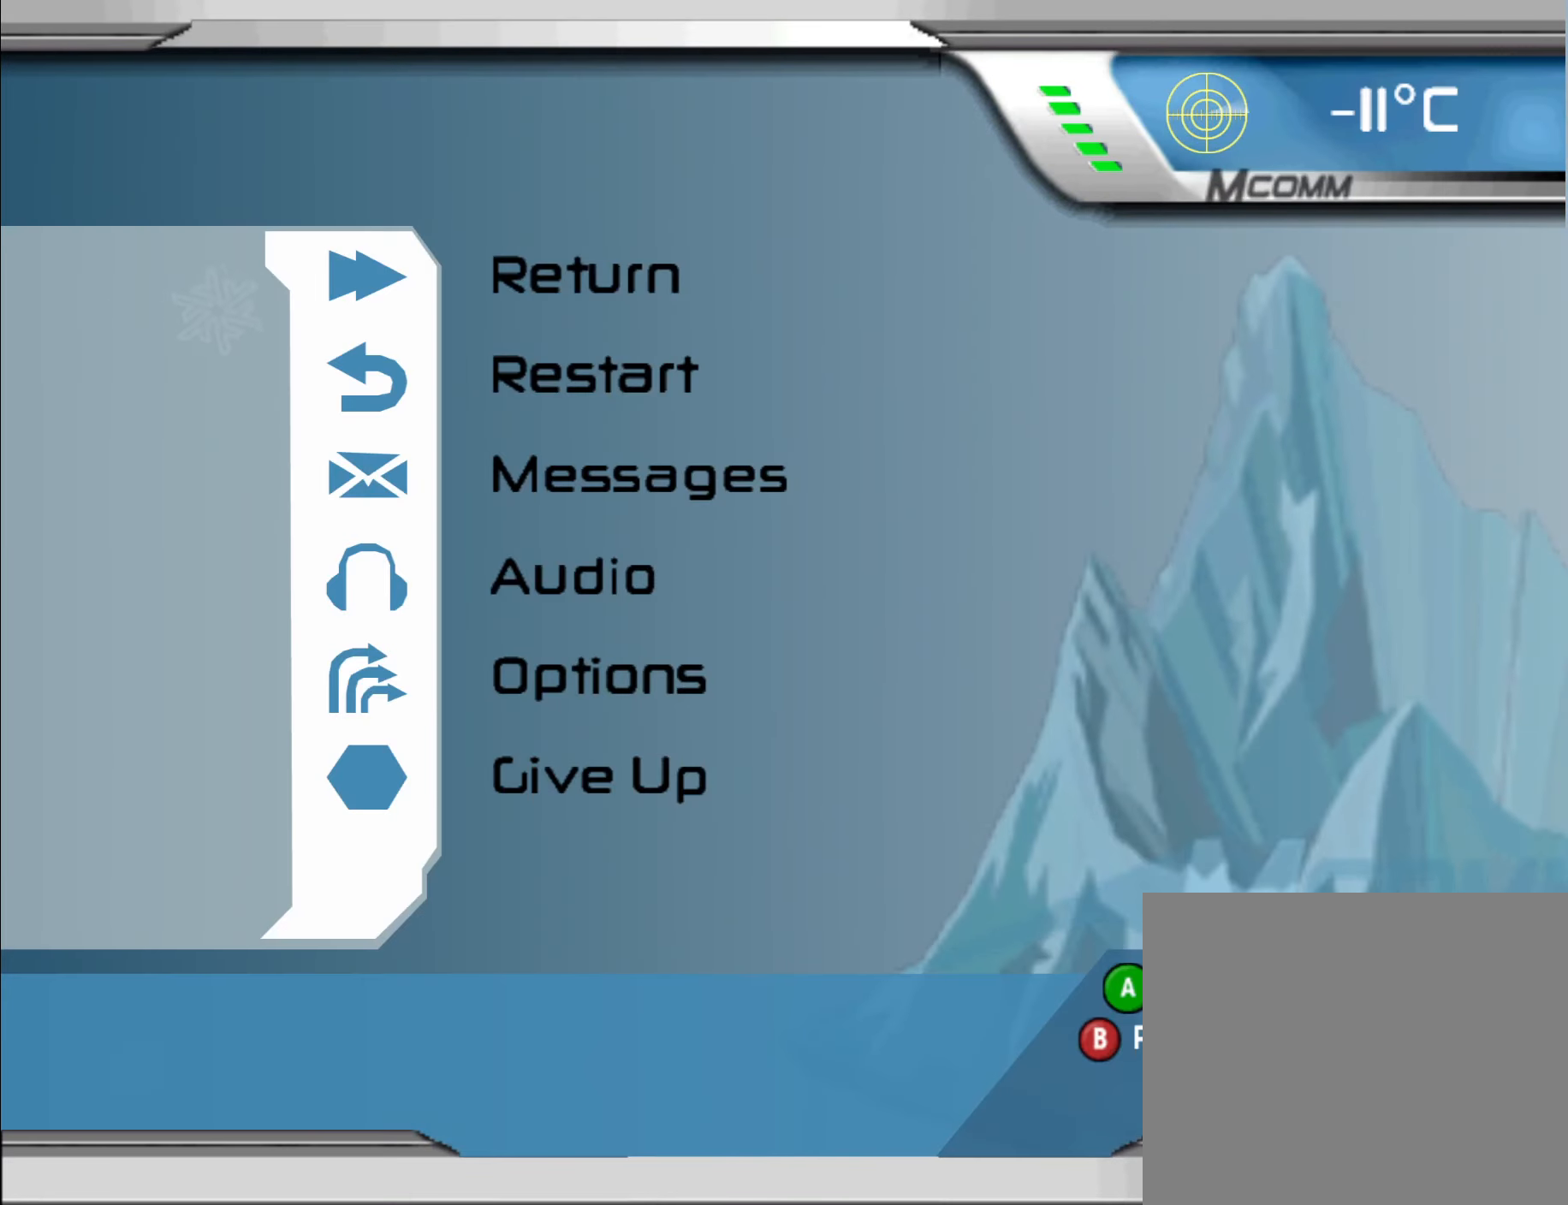
{"dt_ms": 500, "buttons": ["A"], "left_stick": "center", "right_stick": "center", "events": [[250, "DPAD_DOWN", "down"], [300, "A", "down"], [417, "DPAD_DOWN", "up"]]}
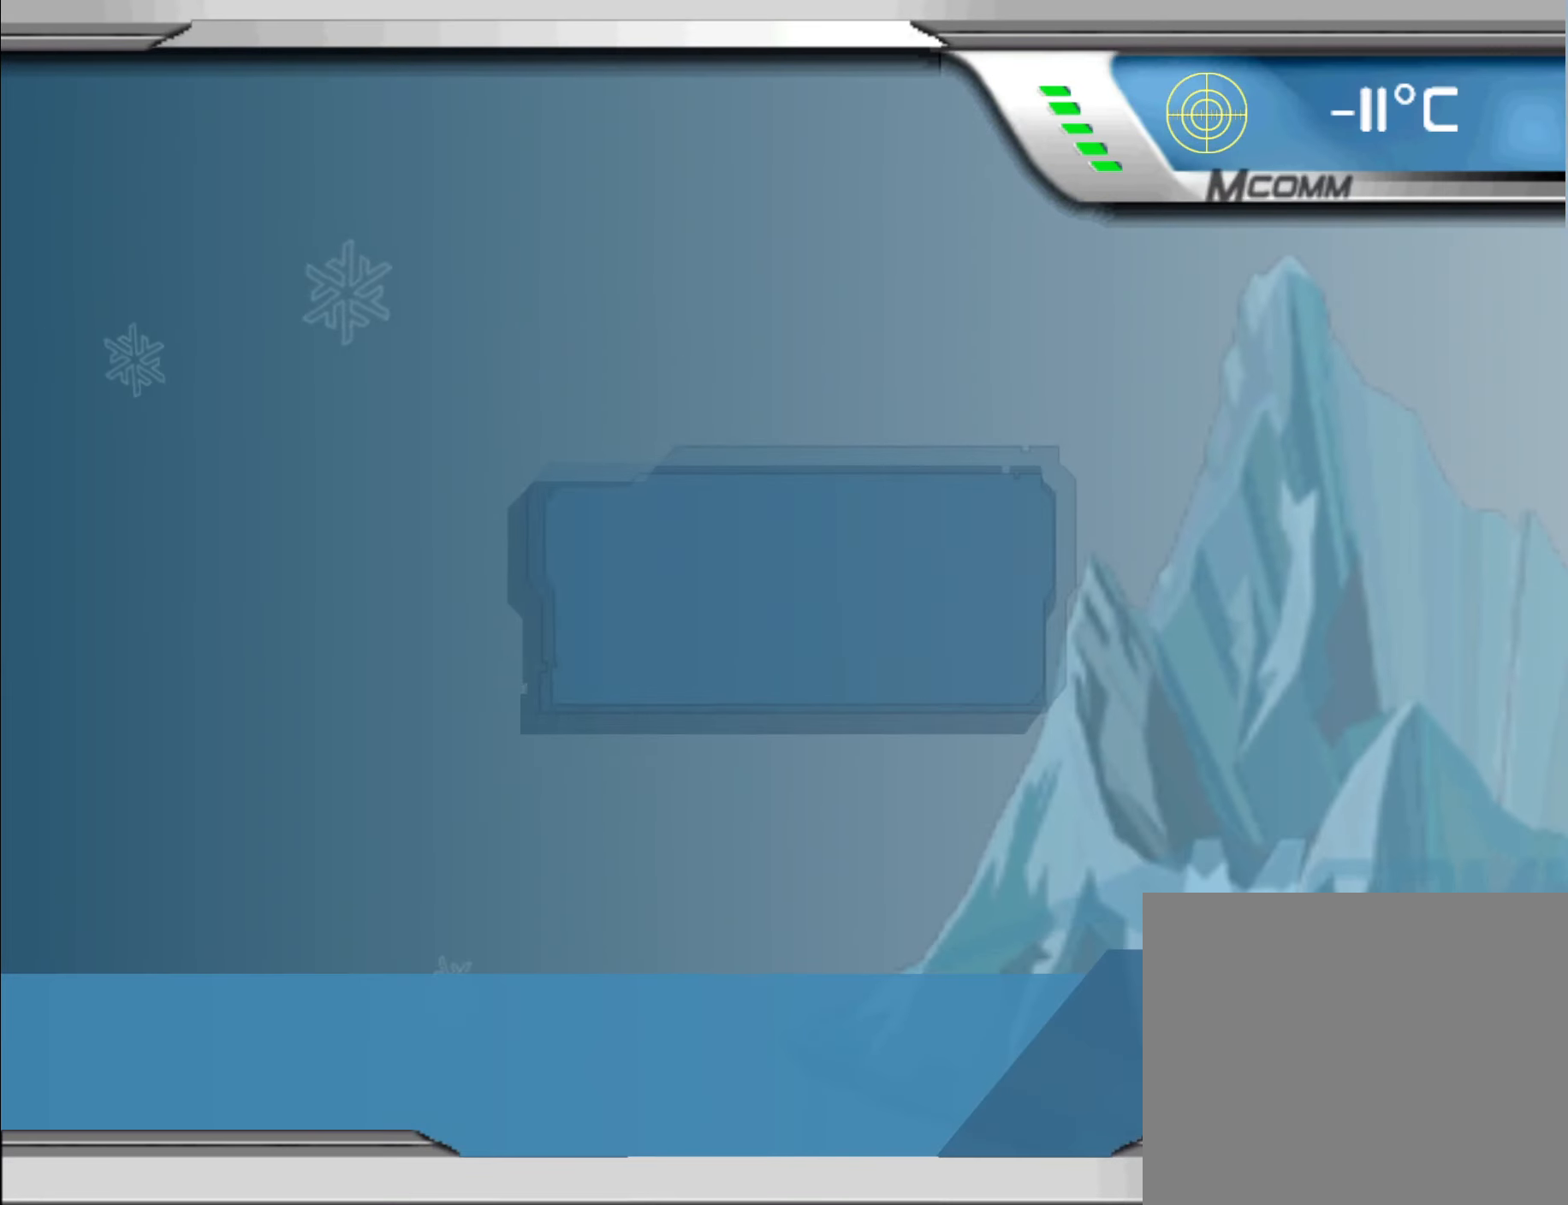
{"dt_ms": 500, "buttons": ["A", "DPAD_UP"], "left_stick": "center", "right_stick": "center", "events": [[17, "A", "up"], [417, "DPAD_UP", "down"], [483, "A", "down"]]}
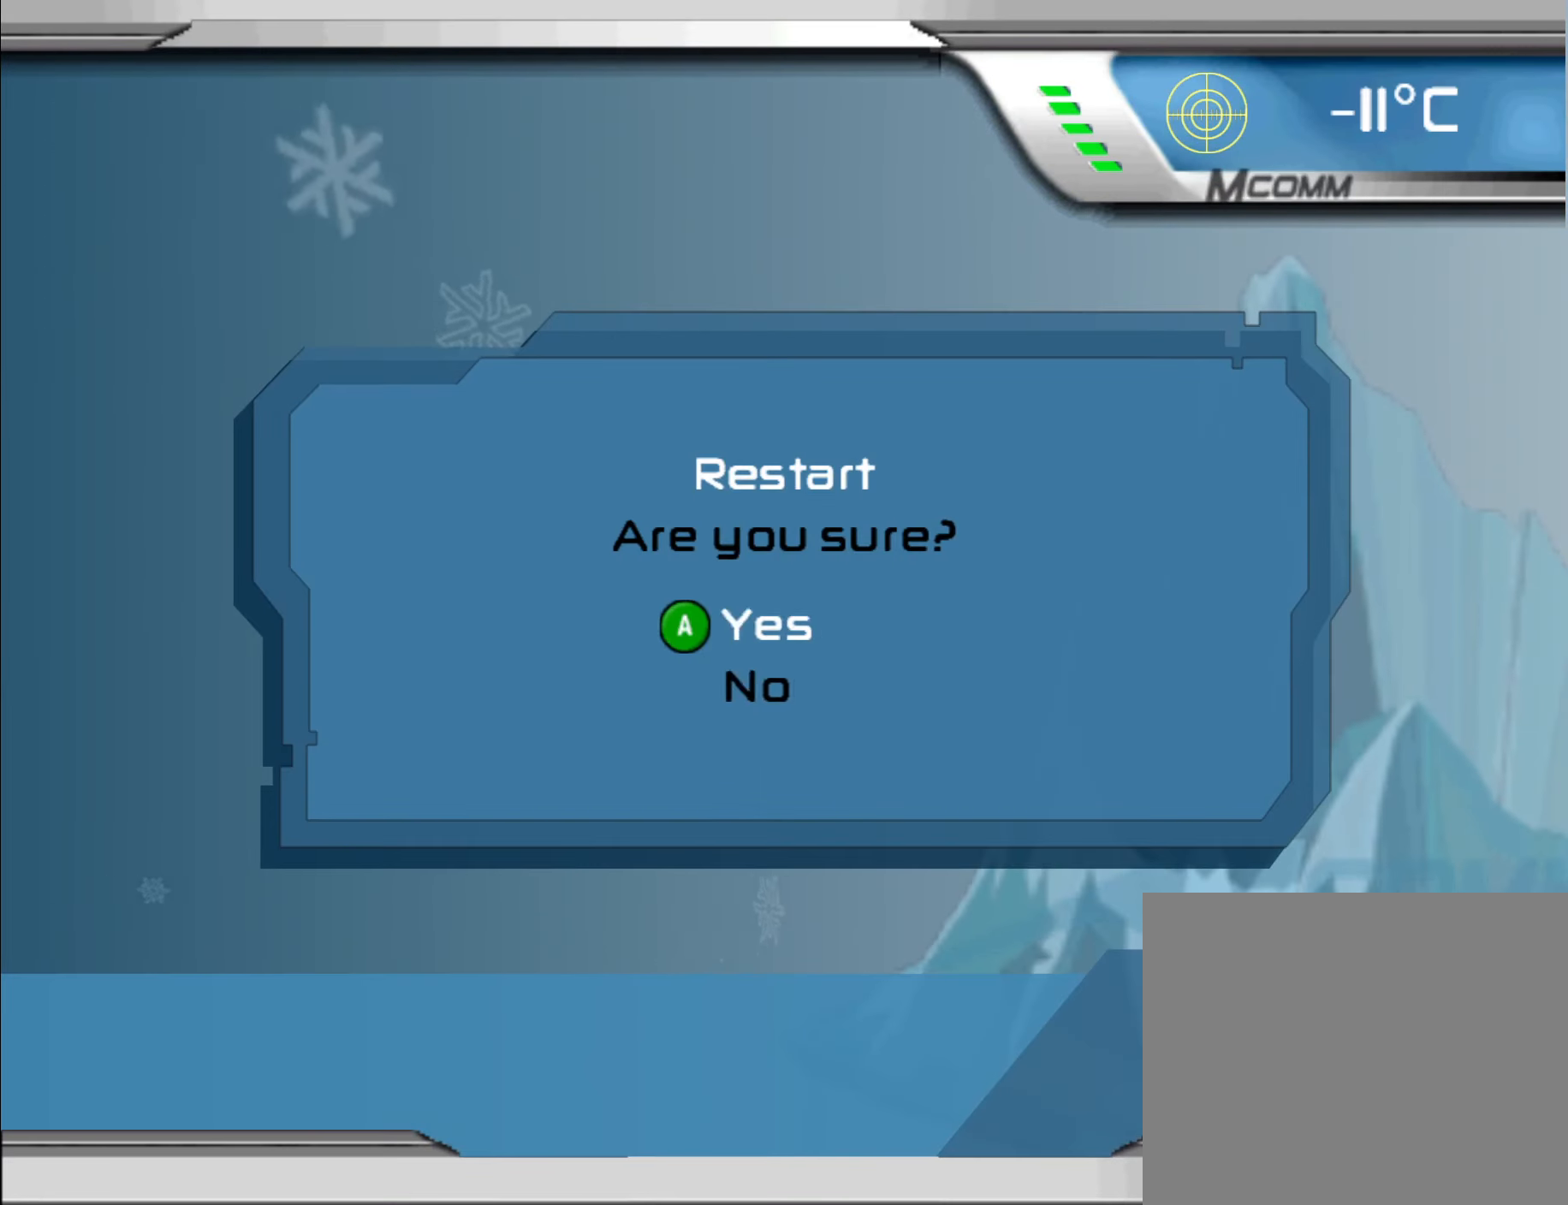
{"dt_ms": 500, "buttons": [], "left_stick": "center", "right_stick": "center", "events": [[84, "DPAD_UP", "up"], [150, "A", "up"], [250, "A", "down"], [350, "A", "up"]]}